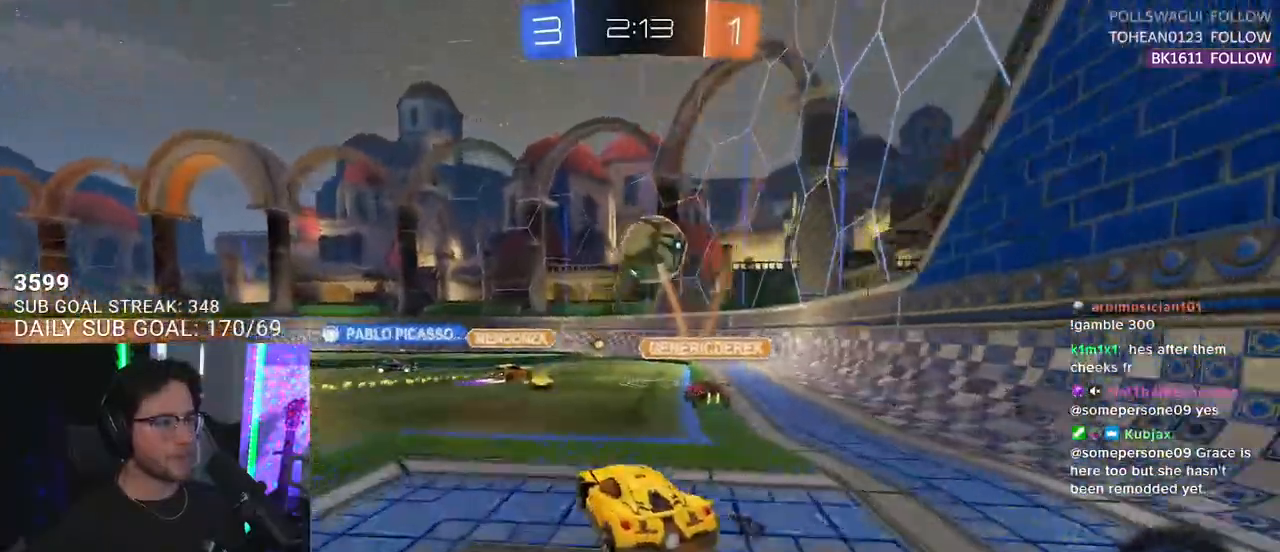
Gameplay with a controller (PlayStation layout); each line is a JSON object with the inputs held at the frame after it. "events" lists button and stick changes between this image and that frame as [ms after this image, input, new state], when the widget could be followed in between. Not read: START.
{"buttons": ["R2"], "left_stick": "left", "right_stick": "center", "events": [[267, "left_stick", "left"], [300, "TRIANGLE", "down"], [383, "TRIANGLE", "up"]]}
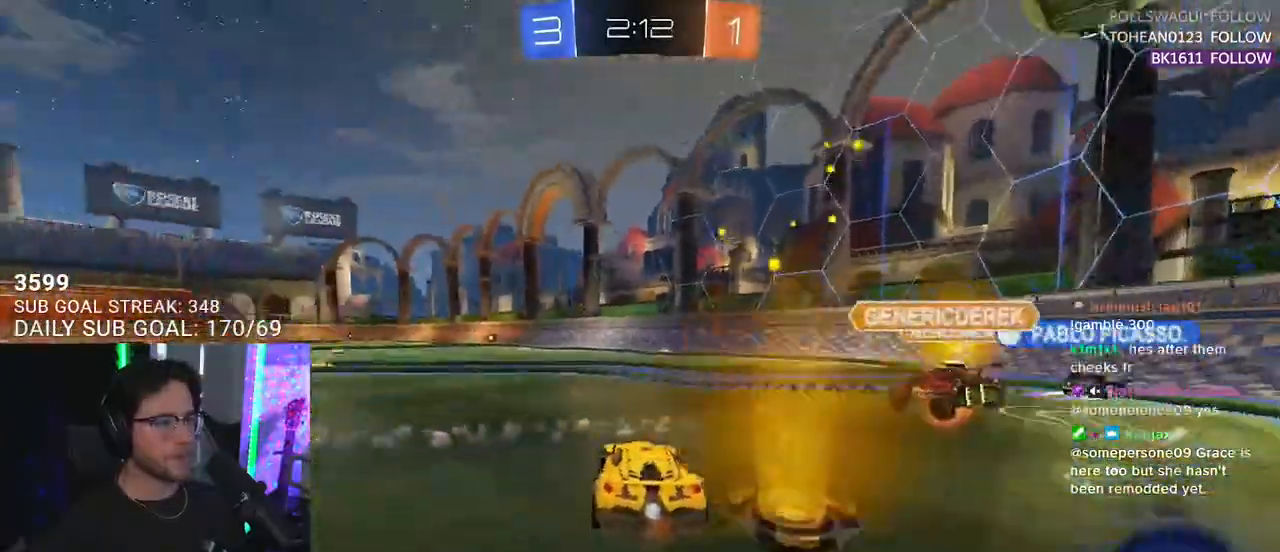
{"buttons": ["R2"], "left_stick": "center", "right_stick": "center", "events": [[433, "left_stick", "center"]]}
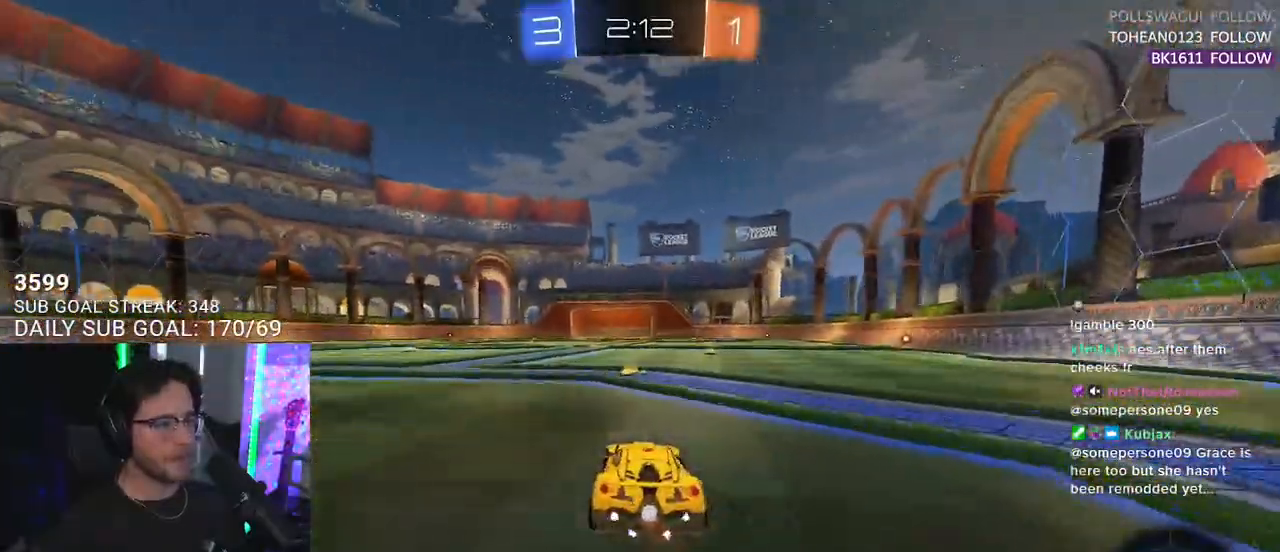
{"buttons": ["R2"], "left_stick": "center", "right_stick": "center", "events": [[233, "left_stick", "left"], [417, "left_stick", "center"]]}
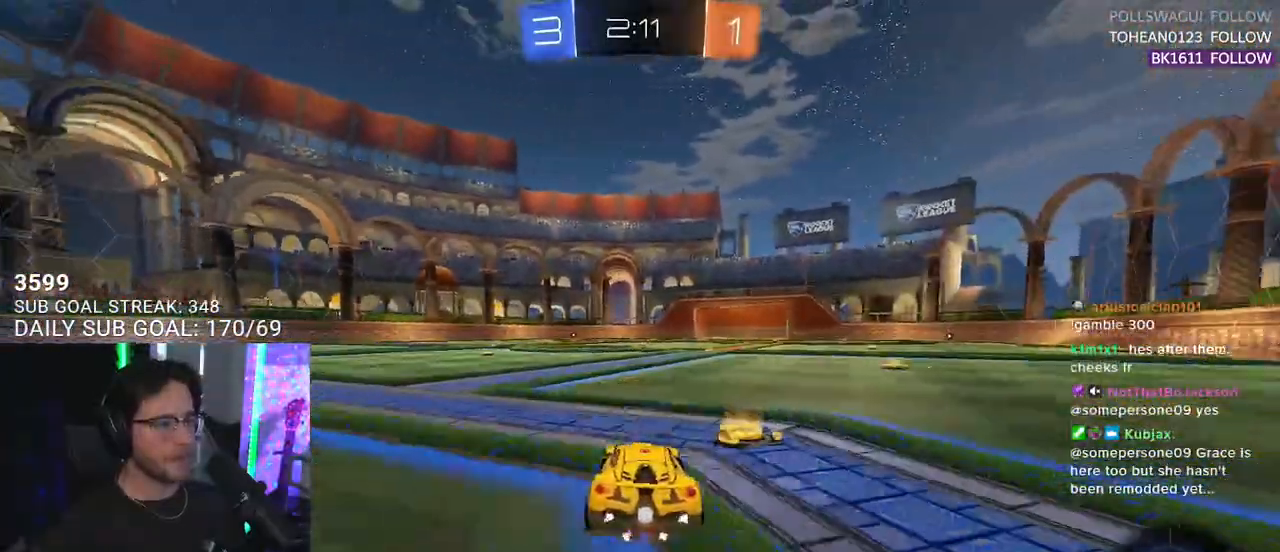
{"buttons": ["TRIANGLE", "R2"], "left_stick": "left", "right_stick": "center", "events": [[67, "left_stick", "left"], [417, "TRIANGLE", "down"]]}
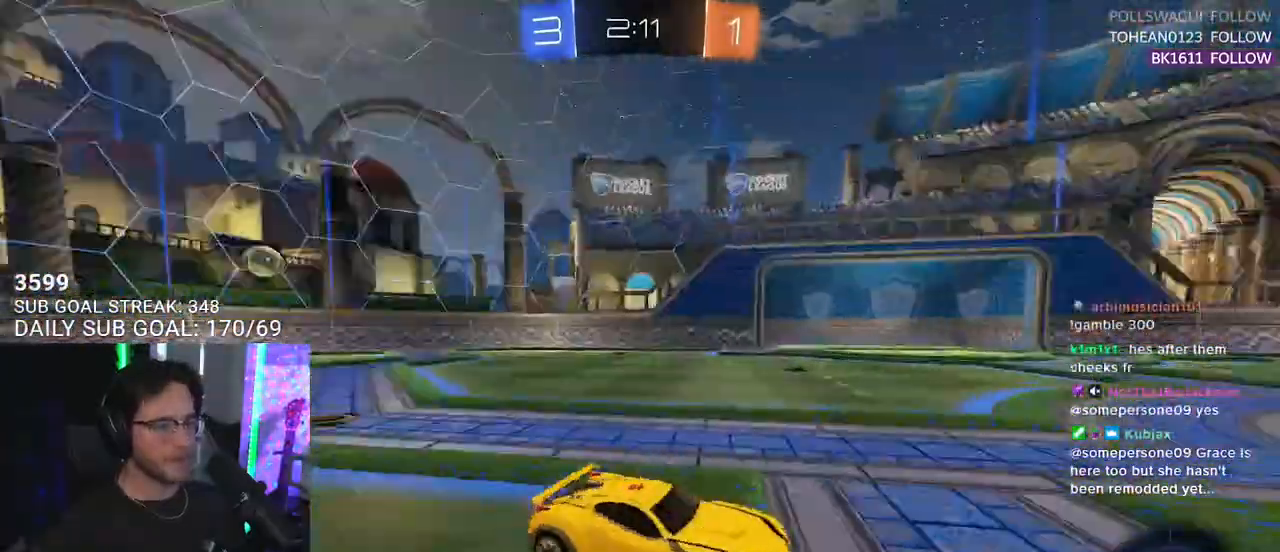
{"buttons": ["R2"], "left_stick": "left", "right_stick": "center", "events": [[33, "TRIANGLE", "up"]]}
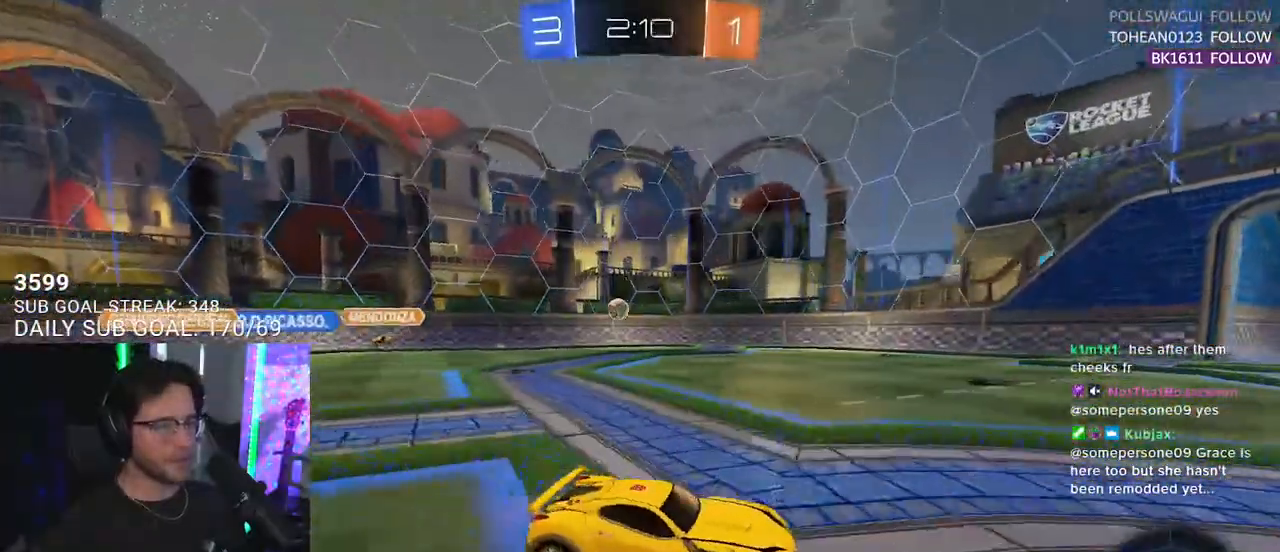
{"buttons": ["TRIANGLE", "R2"], "left_stick": "right", "right_stick": "center", "events": [[117, "TRIANGLE", "down"], [117, "left_stick", "center"], [183, "TRIANGLE", "up"], [417, "TRIANGLE", "down"], [500, "left_stick", "right"]]}
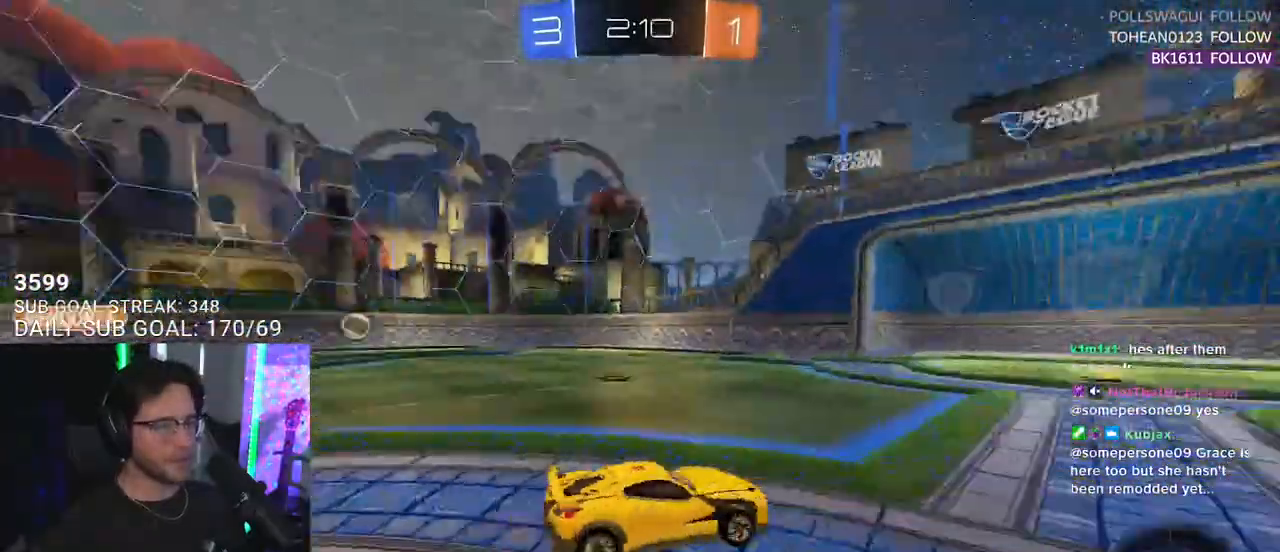
{"buttons": ["R2"], "left_stick": "center", "right_stick": "center", "events": [[17, "TRIANGLE", "up"], [150, "left_stick", "left"], [350, "left_stick", "center"]]}
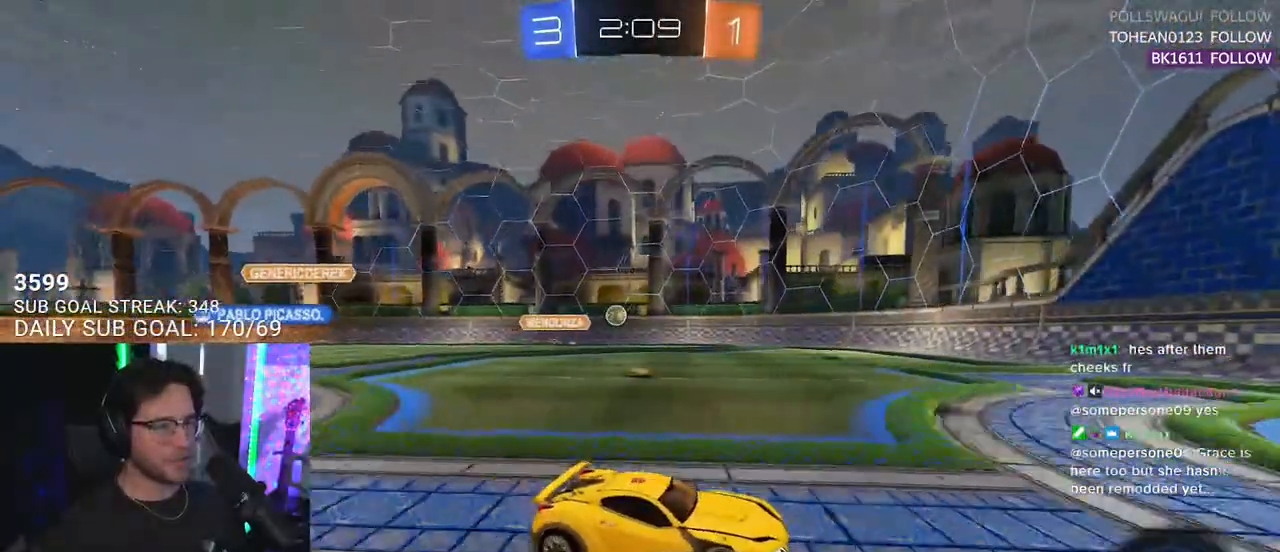
{"buttons": ["L2"], "left_stick": "left", "right_stick": "center", "events": [[67, "left_stick", "left"], [283, "left_stick", "center"], [367, "left_stick", "left"], [400, "L2", "down"], [450, "R2", "up"]]}
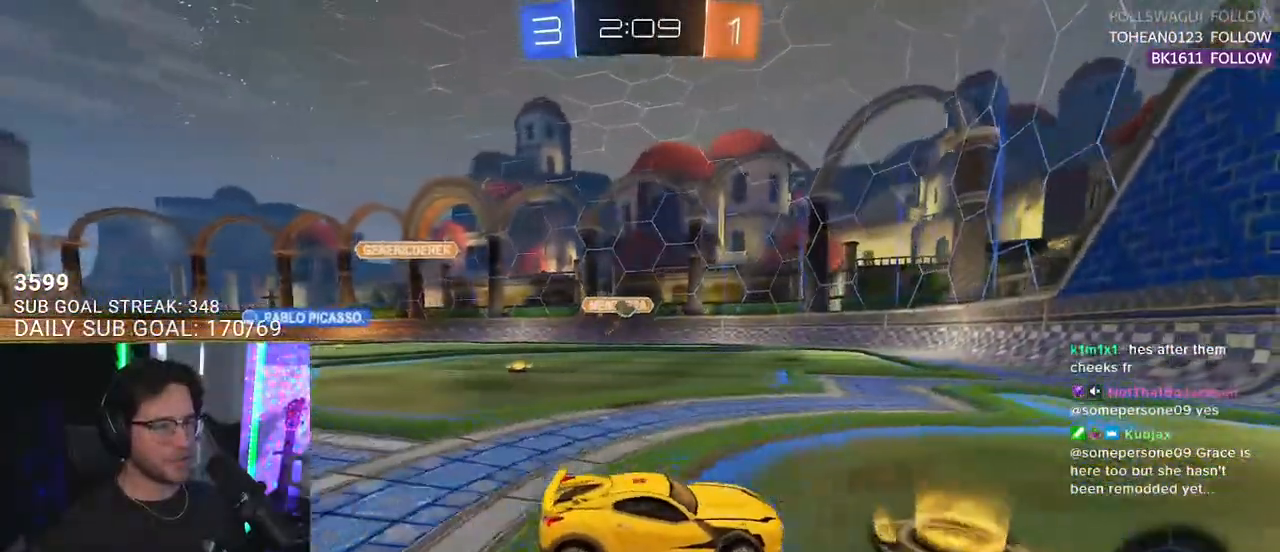
{"buttons": ["CROSS", "R2"], "left_stick": "center", "right_stick": "center", "events": [[183, "R2", "down"], [200, "L2", "up"], [200, "left_stick", "down"], [267, "CROSS", "down"], [300, "left_stick", "down-left"], [450, "CROSS", "up"], [467, "left_stick", "center"], [500, "CROSS", "down"]]}
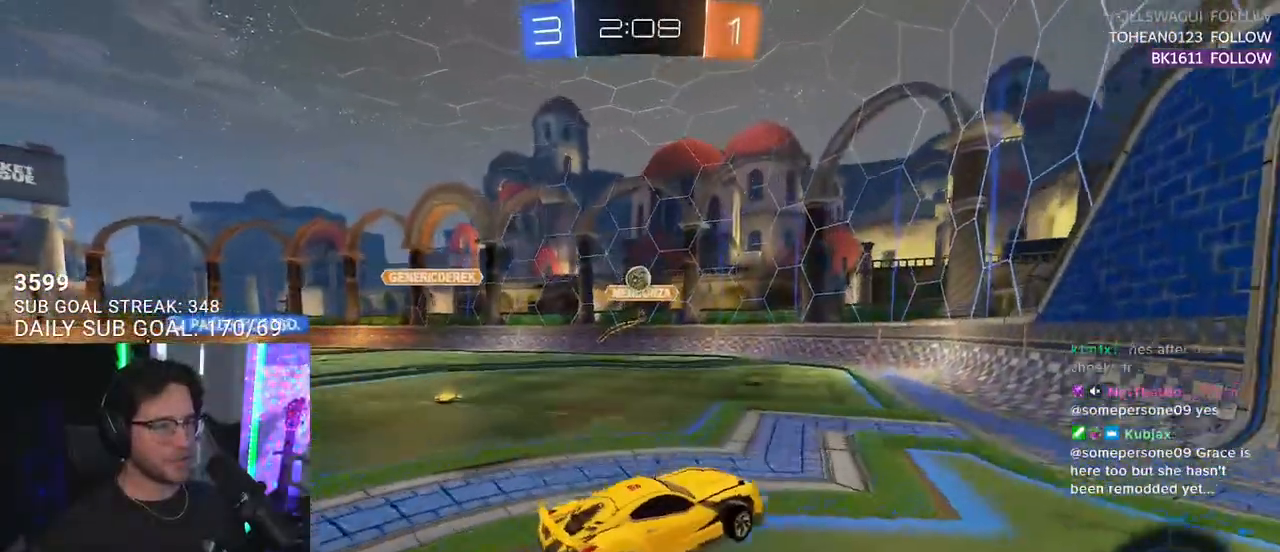
{"buttons": ["R2", "L3"], "left_stick": "up", "right_stick": "center", "events": [[67, "left_stick", "left"], [133, "CROSS", "up"], [217, "L3", "down"], [417, "L3", "up"], [417, "left_stick", "up"], [500, "L3", "down"]]}
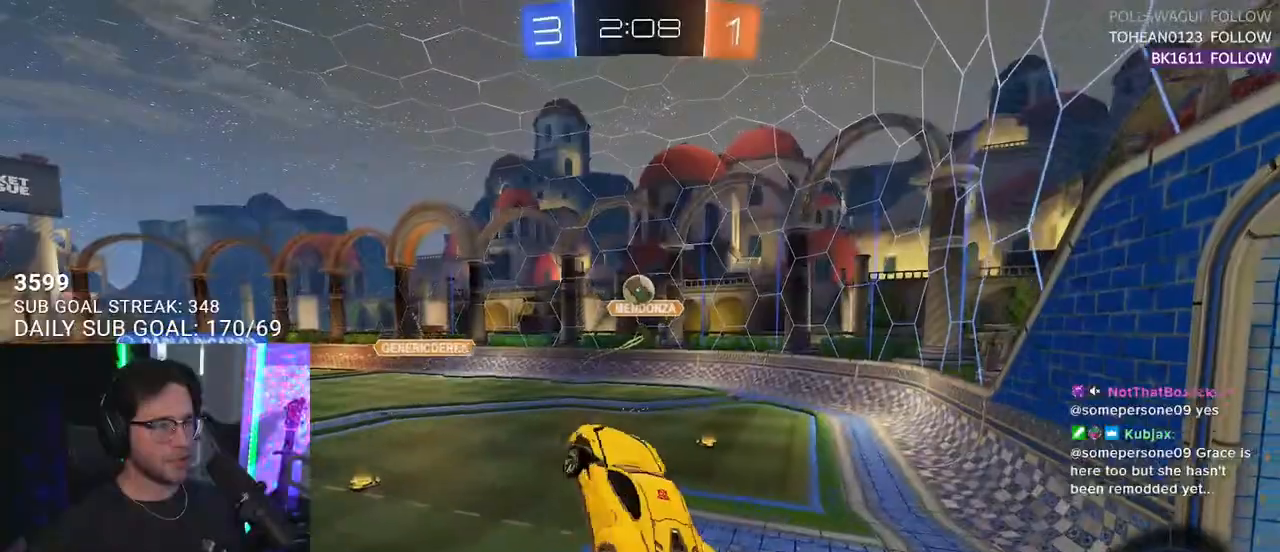
{"buttons": ["R2"], "left_stick": "down", "right_stick": "center", "events": [[50, "R1", "down"], [100, "left_stick", "left"], [167, "left_stick", "down"], [200, "R1", "up"], [317, "L3", "up"]]}
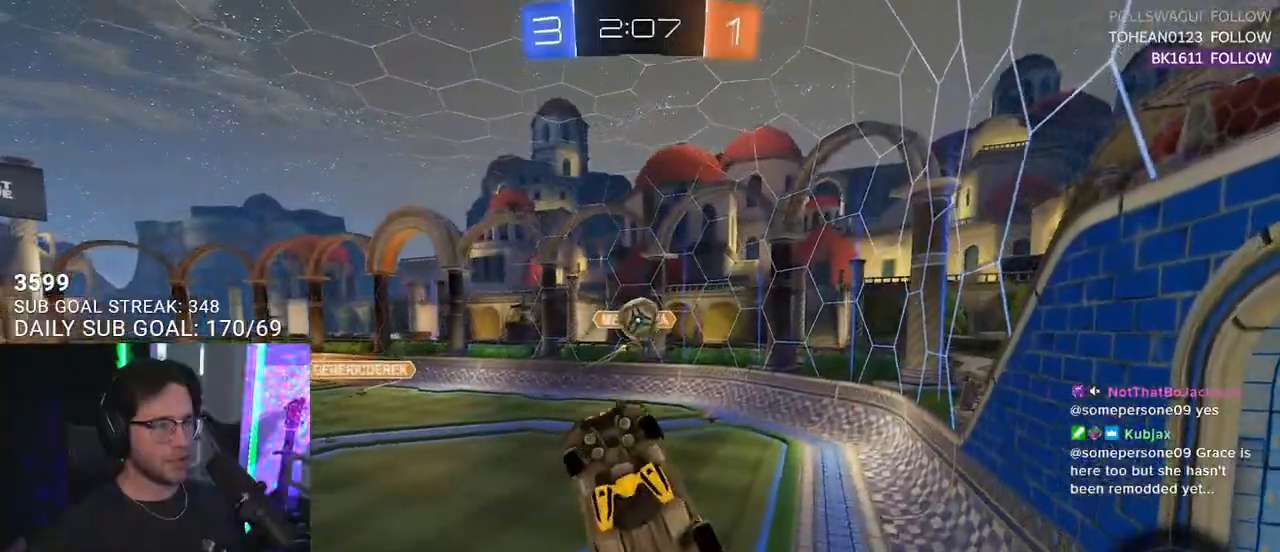
{"buttons": ["R2", "L3"], "left_stick": "right", "right_stick": "center", "events": [[150, "L3", "down"], [183, "R1", "down"], [233, "left_stick", "up-right"], [317, "R1", "up"], [383, "L3", "up"], [383, "left_stick", "right"], [483, "L3", "down"]]}
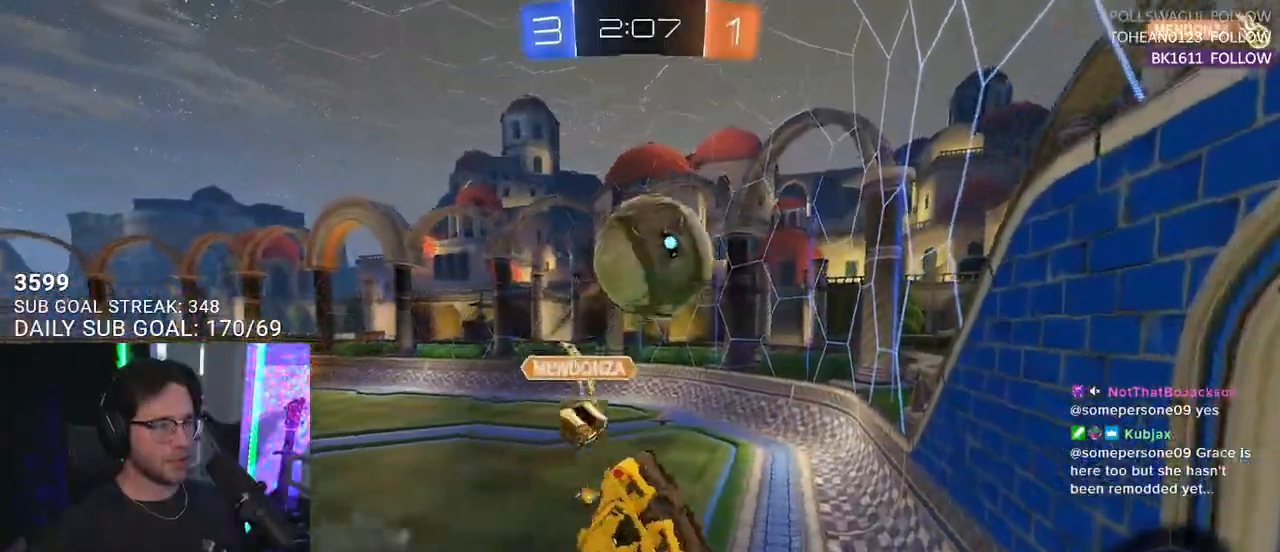
{"buttons": ["R2"], "left_stick": "right", "right_stick": "center", "events": [[433, "L3", "up"]]}
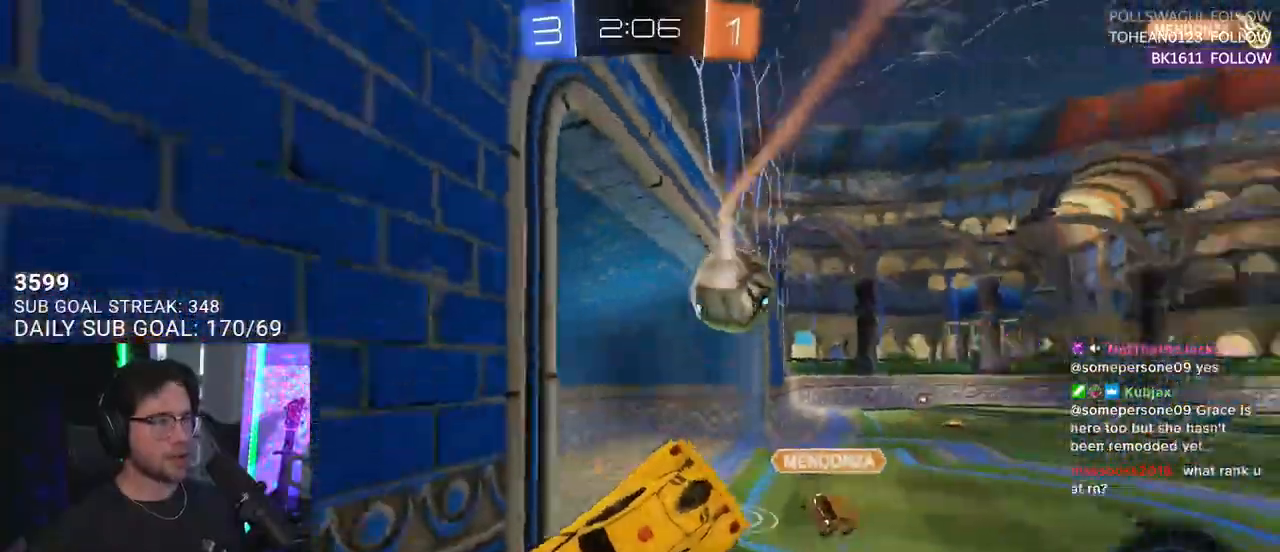
{"buttons": ["R2"], "left_stick": "right", "right_stick": "center", "events": []}
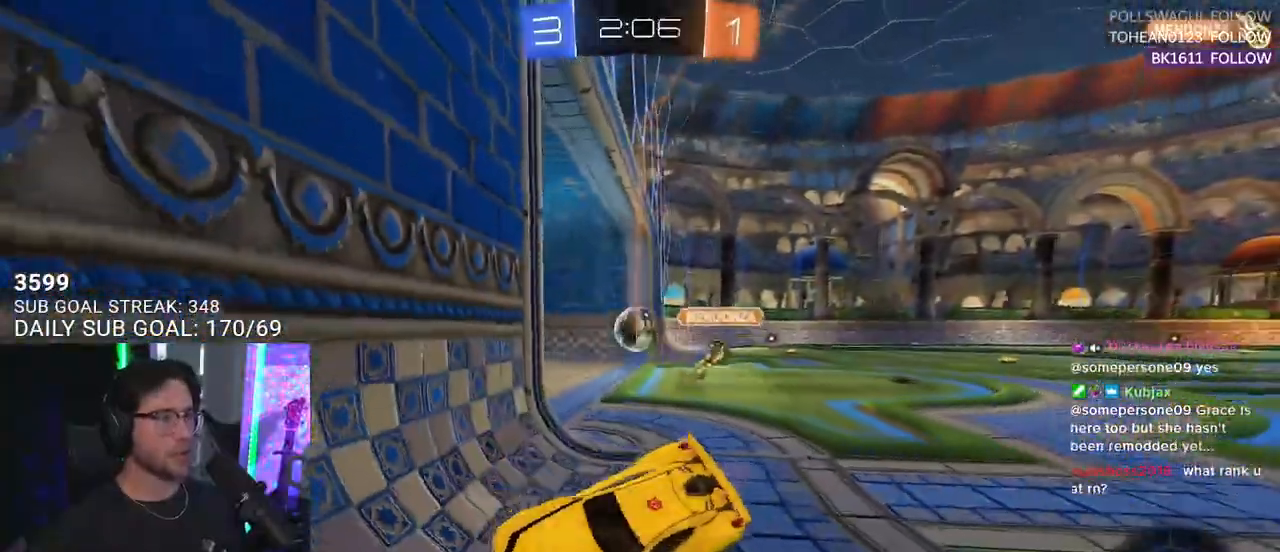
{"buttons": ["R2"], "left_stick": "right", "right_stick": "center", "events": []}
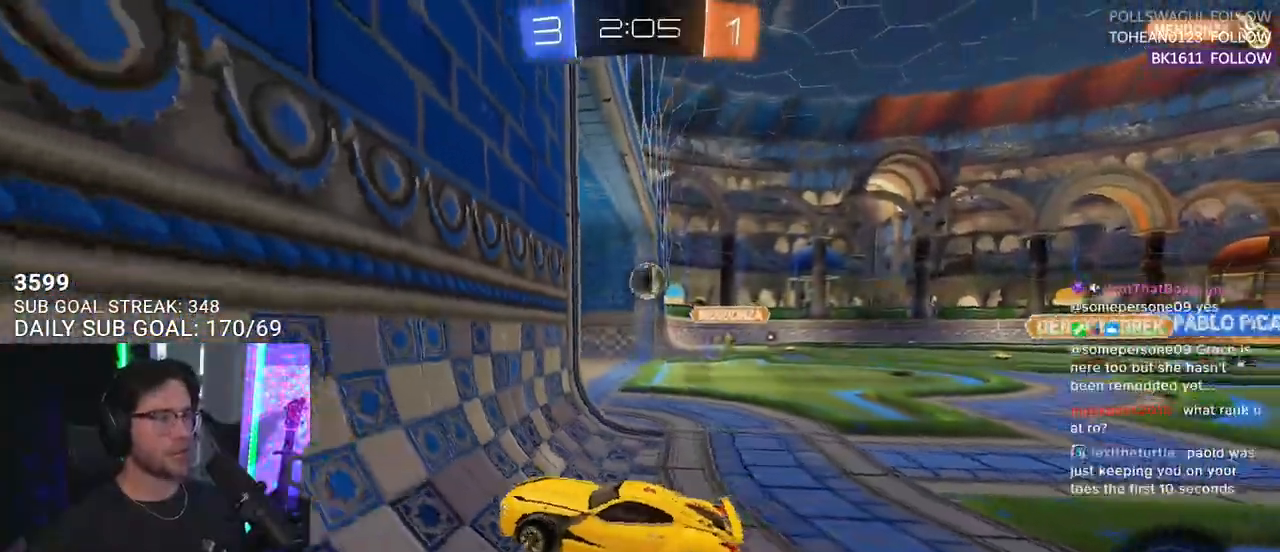
{"buttons": ["R2"], "left_stick": "right", "right_stick": "center", "events": []}
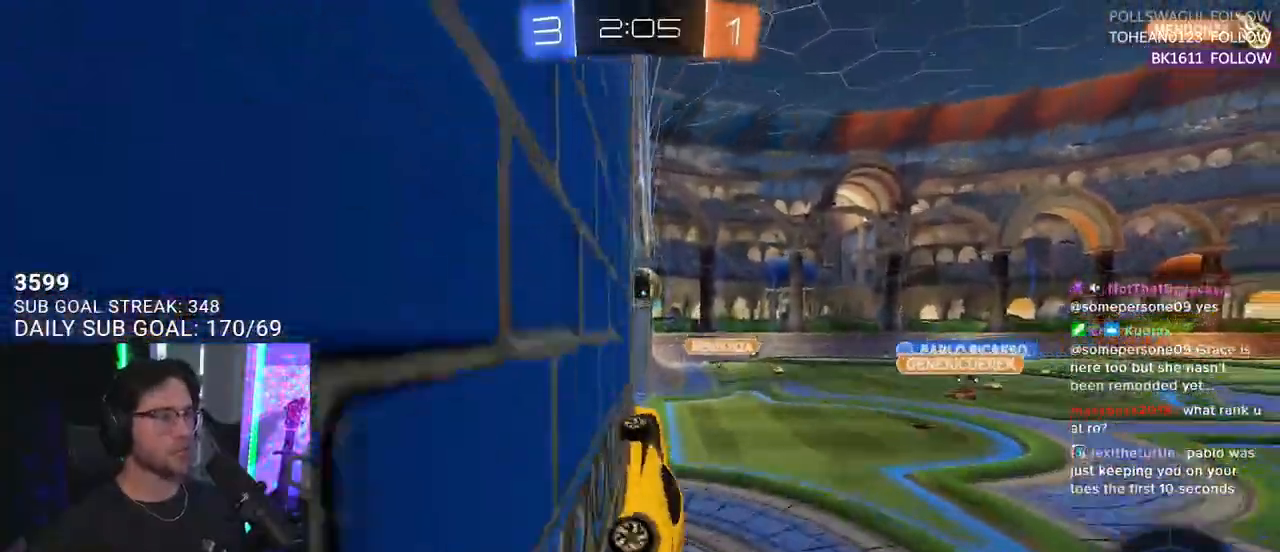
{"buttons": ["R1", "R2"], "left_stick": "center", "right_stick": "center", "events": [[67, "R1", "down"], [133, "left_stick", "center"]]}
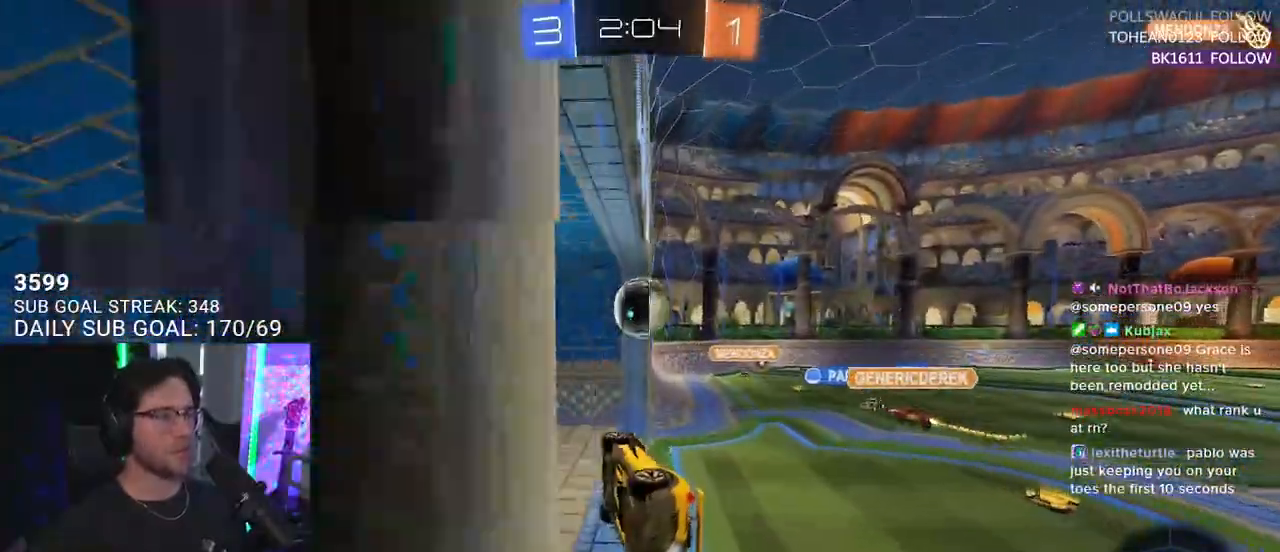
{"buttons": ["R1", "R2", "L3"], "left_stick": "down-left", "right_stick": "center", "events": [[267, "left_stick", "up"], [283, "CROSS", "down"], [400, "L3", "down"], [450, "CROSS", "up"], [450, "left_stick", "down-left"]]}
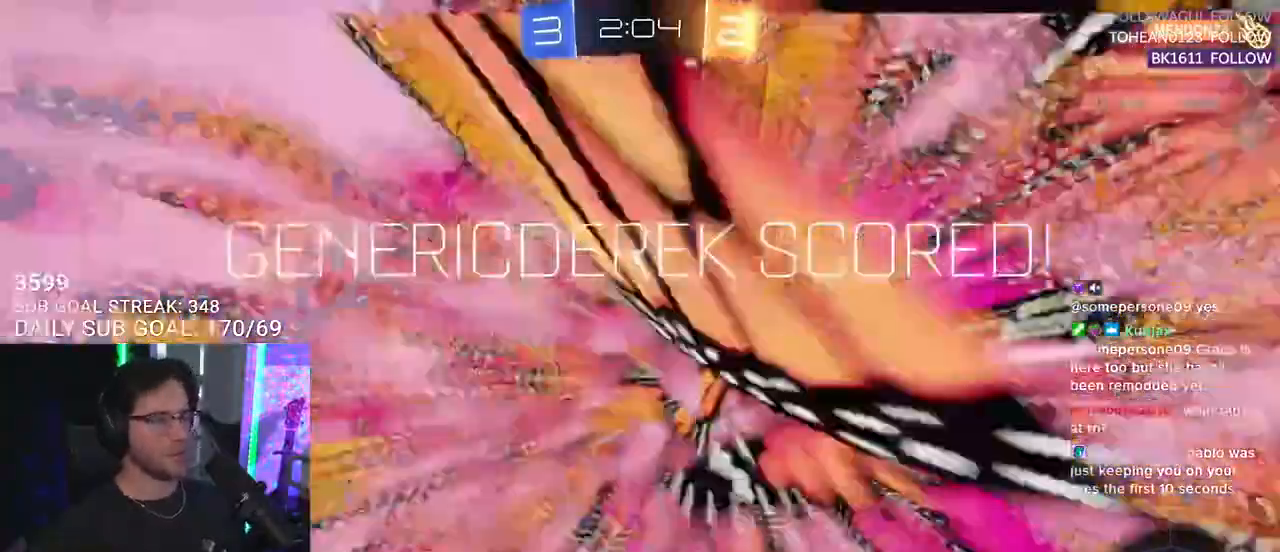
{"buttons": [], "left_stick": "center", "right_stick": "center", "events": [[167, "L3", "up"], [217, "R1", "up"], [250, "left_stick", "center"], [283, "R2", "up"]]}
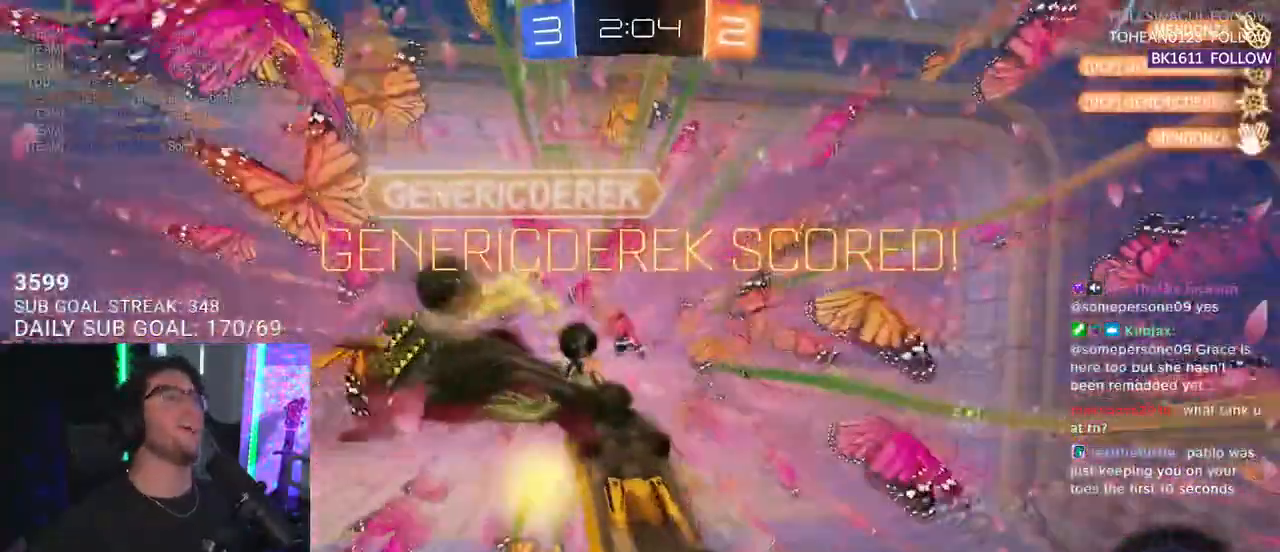
{"buttons": [], "left_stick": "center", "right_stick": "center", "events": []}
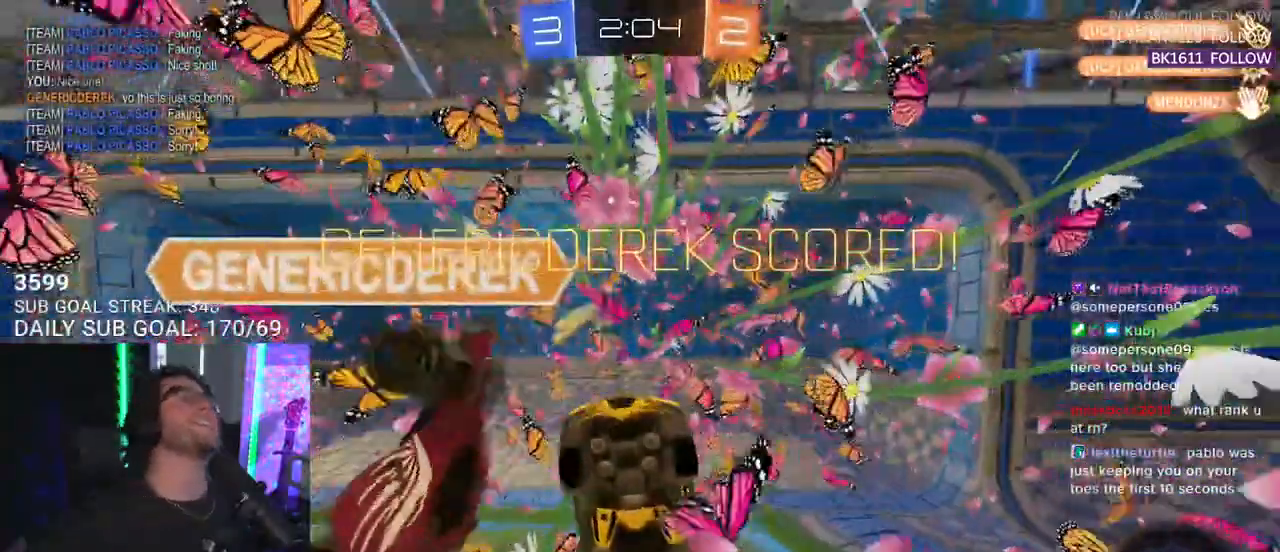
{"buttons": [], "left_stick": "center", "right_stick": "center", "events": [[317, "SELECT", "down"], [417, "SELECT", "up"]]}
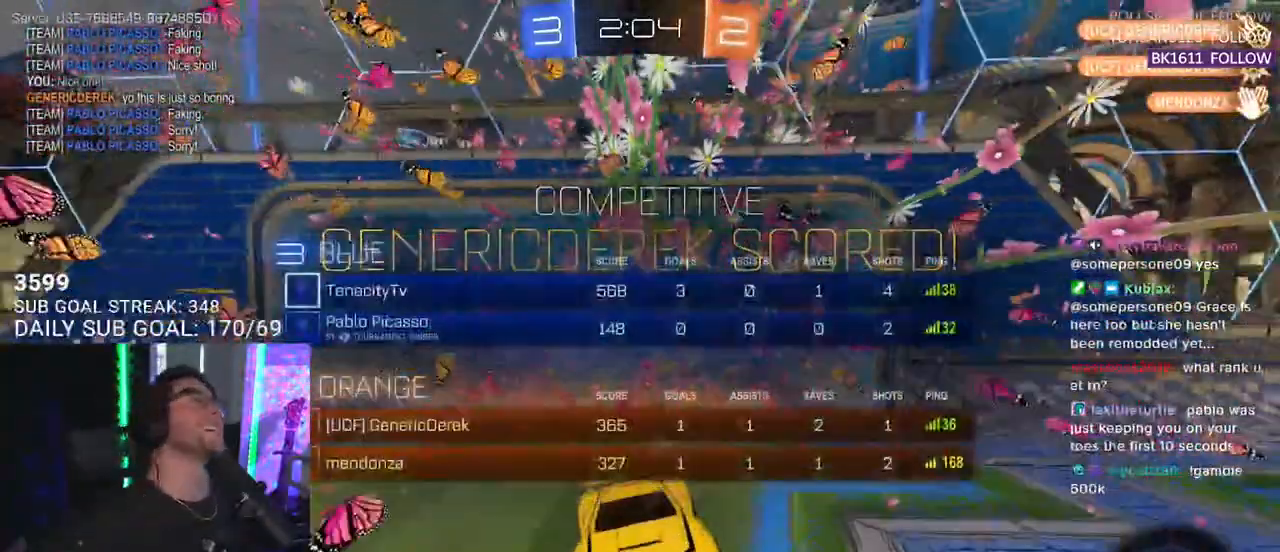
{"buttons": [], "left_stick": "center", "right_stick": "center", "events": [[33, "SELECT", "down"], [100, "SELECT", "up"], [217, "SELECT", "down"], [267, "SELECT", "up"]]}
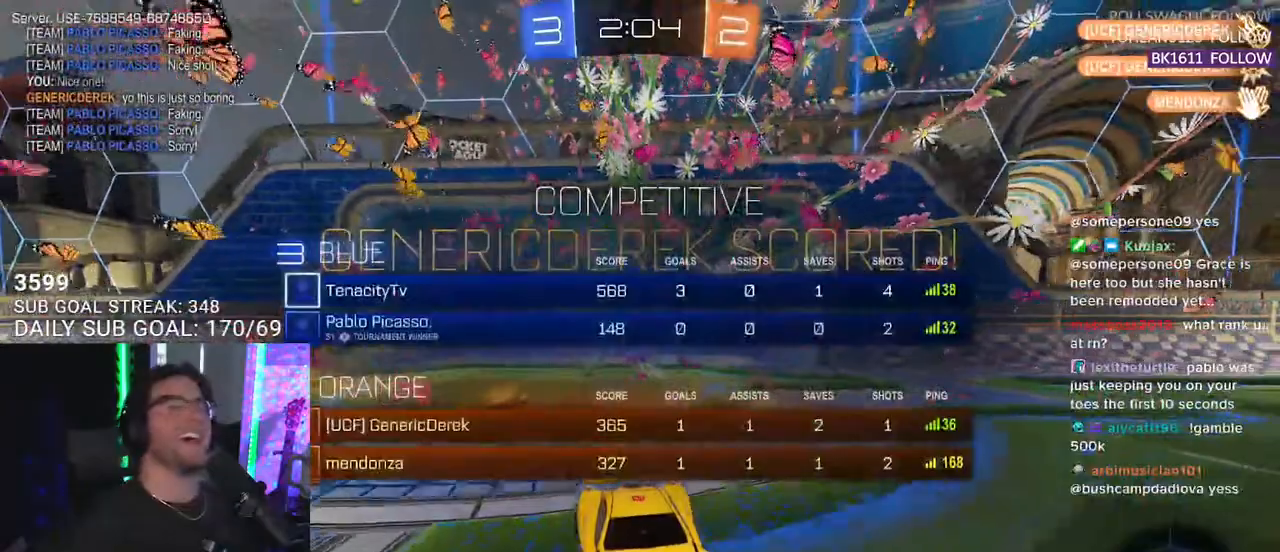
{"buttons": [], "left_stick": "center", "right_stick": "center", "events": []}
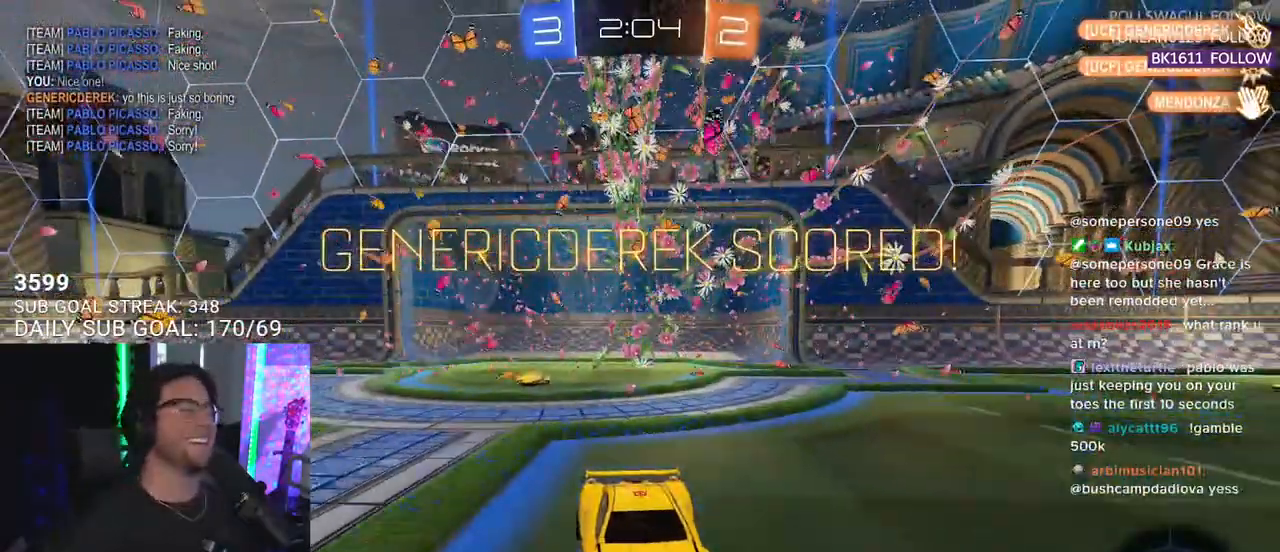
{"buttons": [], "left_stick": "center", "right_stick": "center", "events": []}
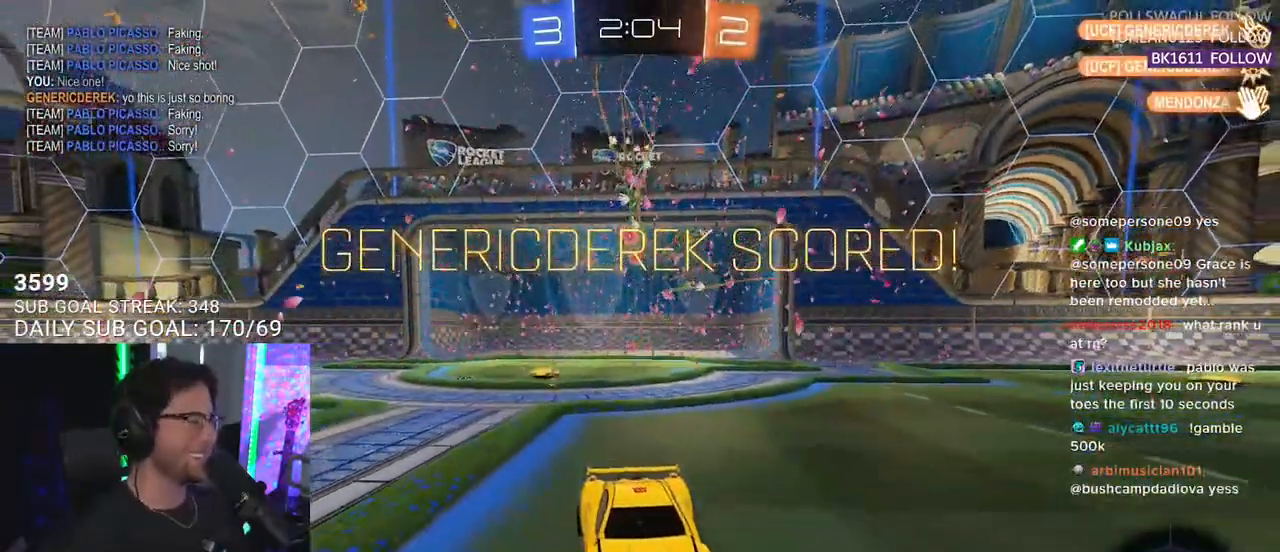
{"buttons": ["CROSS"], "left_stick": "center", "right_stick": "center", "events": [[267, "CROSS", "down"], [417, "CROSS", "up"], [483, "CROSS", "down"]]}
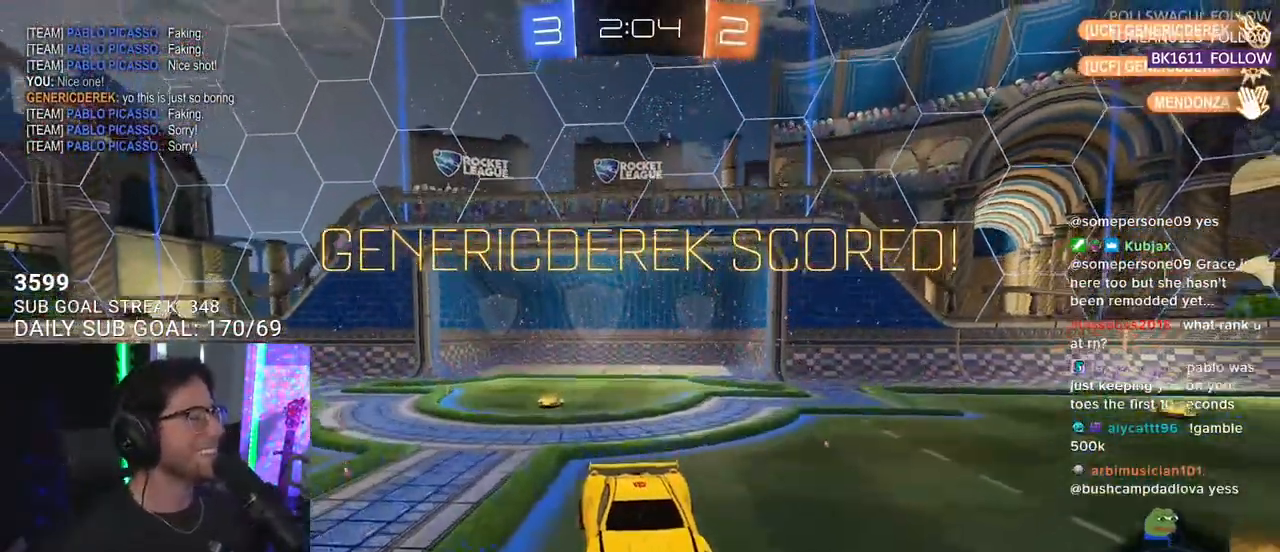
{"buttons": [], "left_stick": "center", "right_stick": "center", "events": [[100, "CROSS", "up"]]}
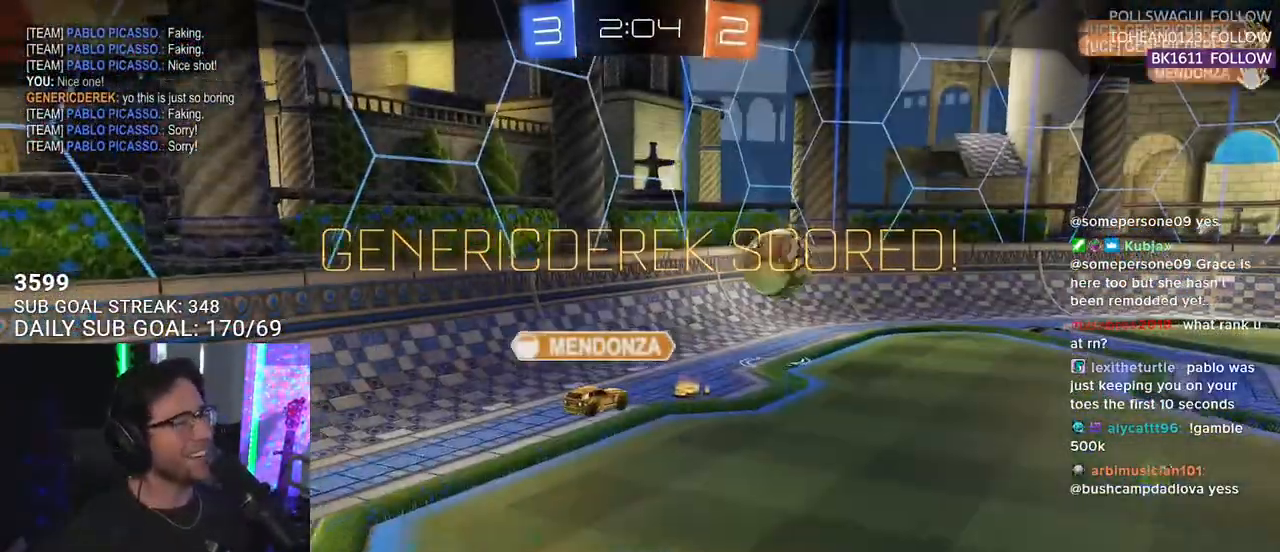
{"buttons": ["R2"], "left_stick": "center", "right_stick": "center", "events": [[200, "R2", "down"], [300, "CROSS", "down"], [483, "CROSS", "up"]]}
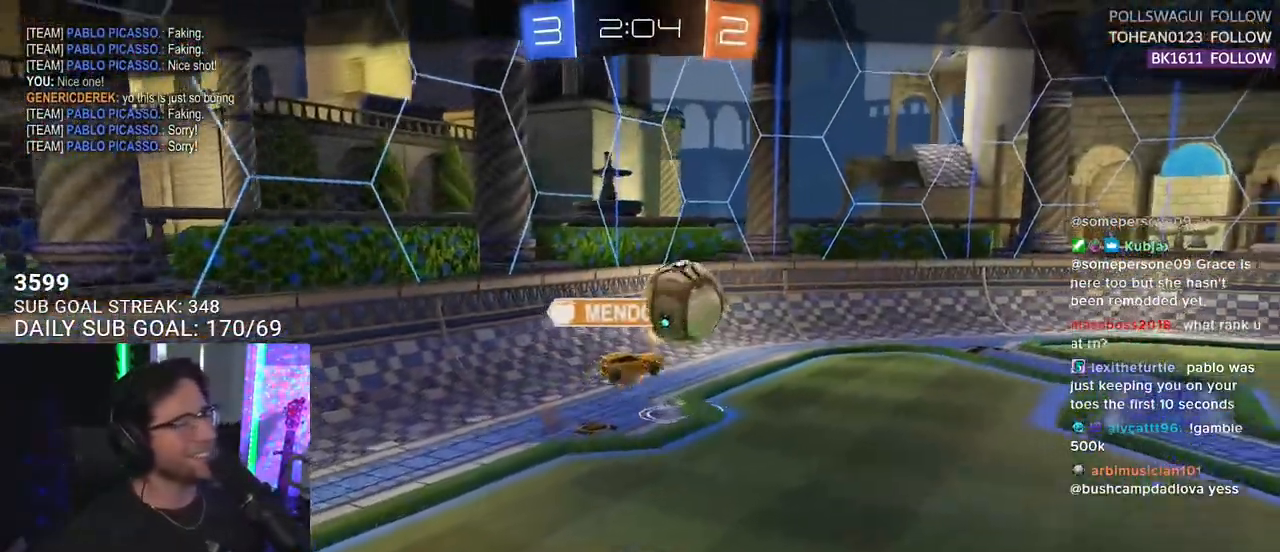
{"buttons": ["R2"], "left_stick": "center", "right_stick": "center", "events": []}
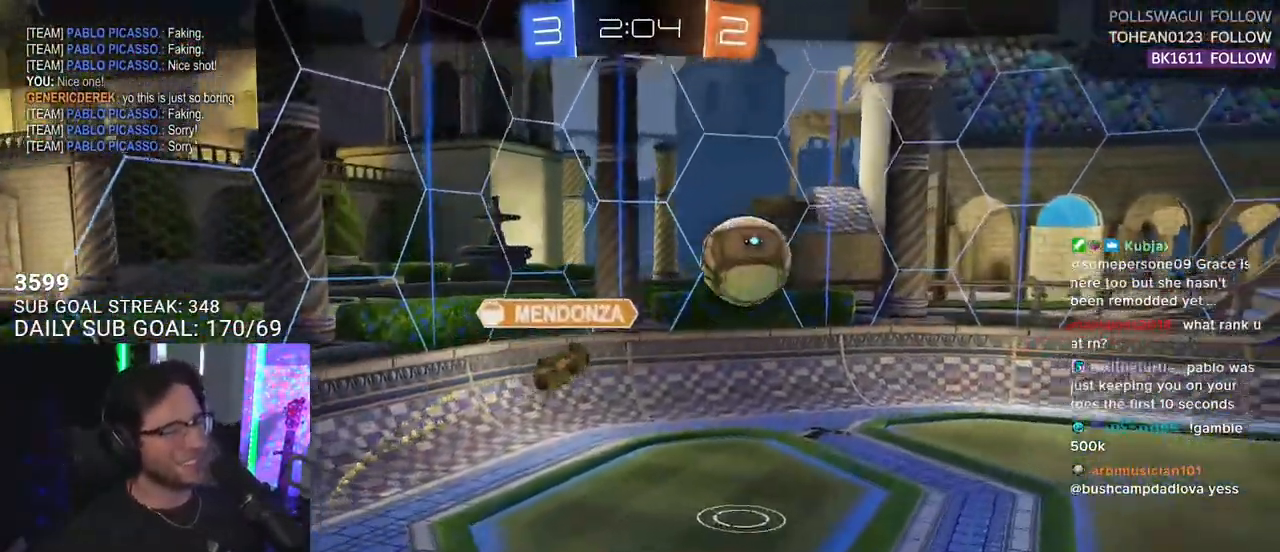
{"buttons": ["R2"], "left_stick": "center", "right_stick": "center", "events": []}
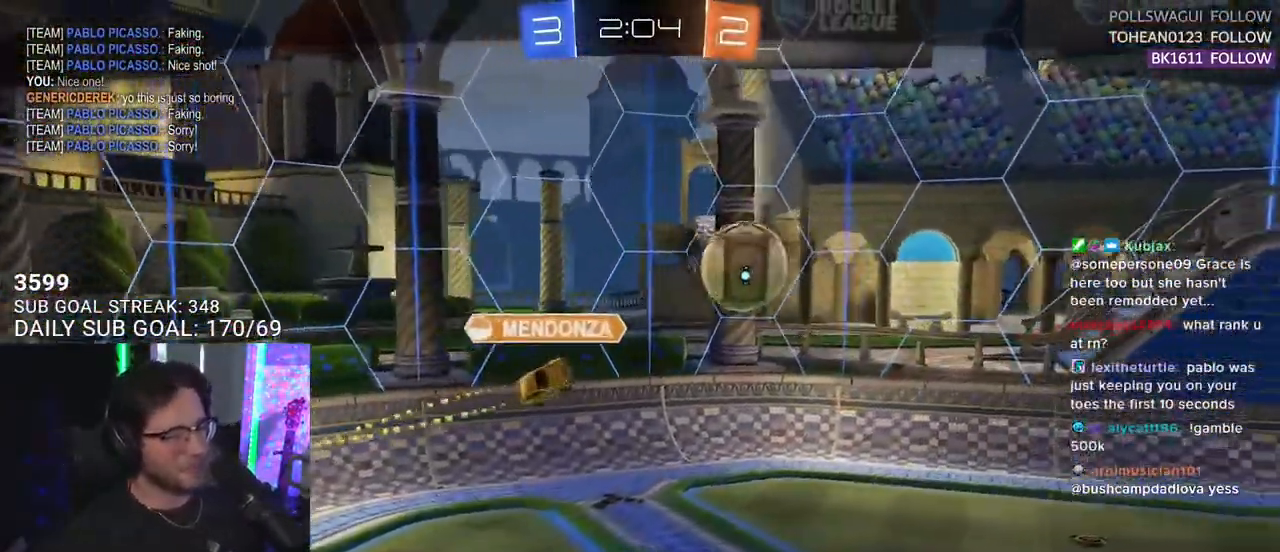
{"buttons": ["R2"], "left_stick": "center", "right_stick": "center", "events": []}
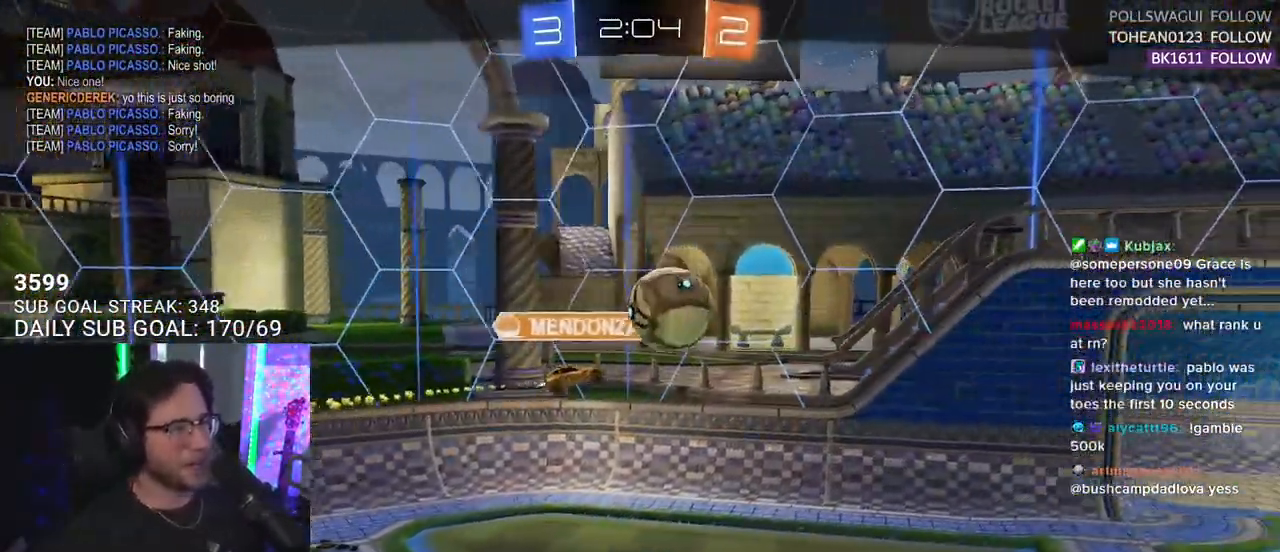
{"buttons": ["R2"], "left_stick": "center", "right_stick": "center", "events": []}